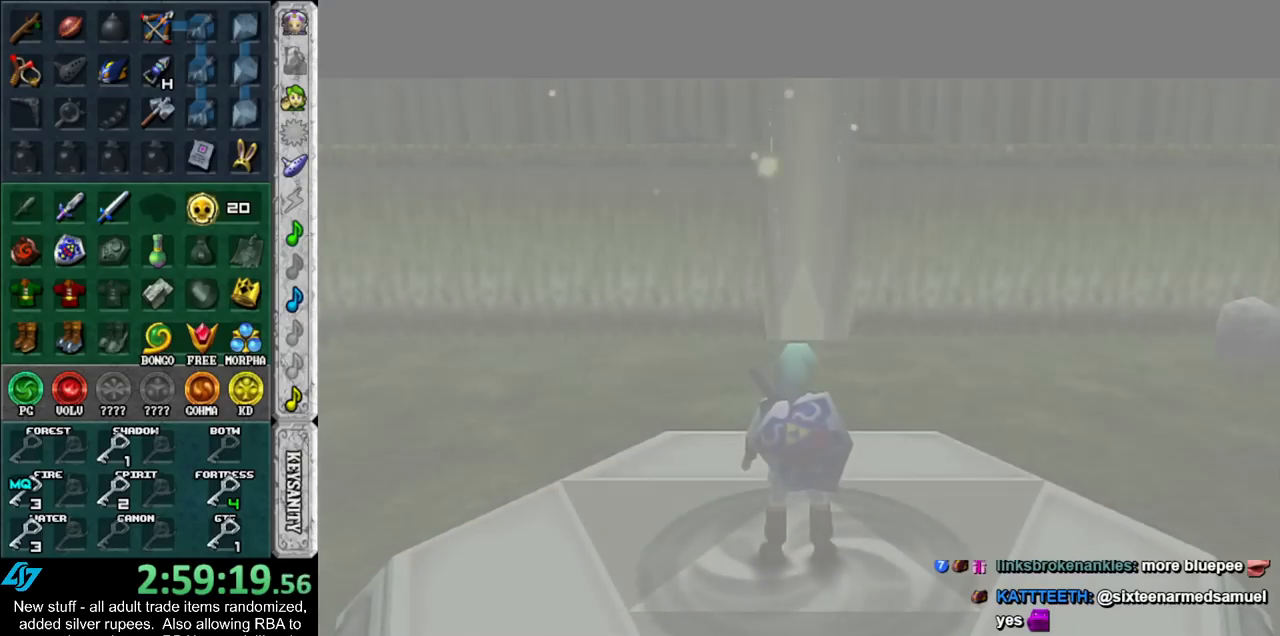
Gameplay with a controller (Nintendo layout); each line is a JSON object with the inputs held at the frame after it. "events" lists button and stick changes between this image and that frame as [ms after this image, input, new state], when the widget could be followed in between. Not read: L3 R3.
{"buttons": [], "left_stick": "up", "right_stick": "center", "events": [[383, "left_stick", "up"]]}
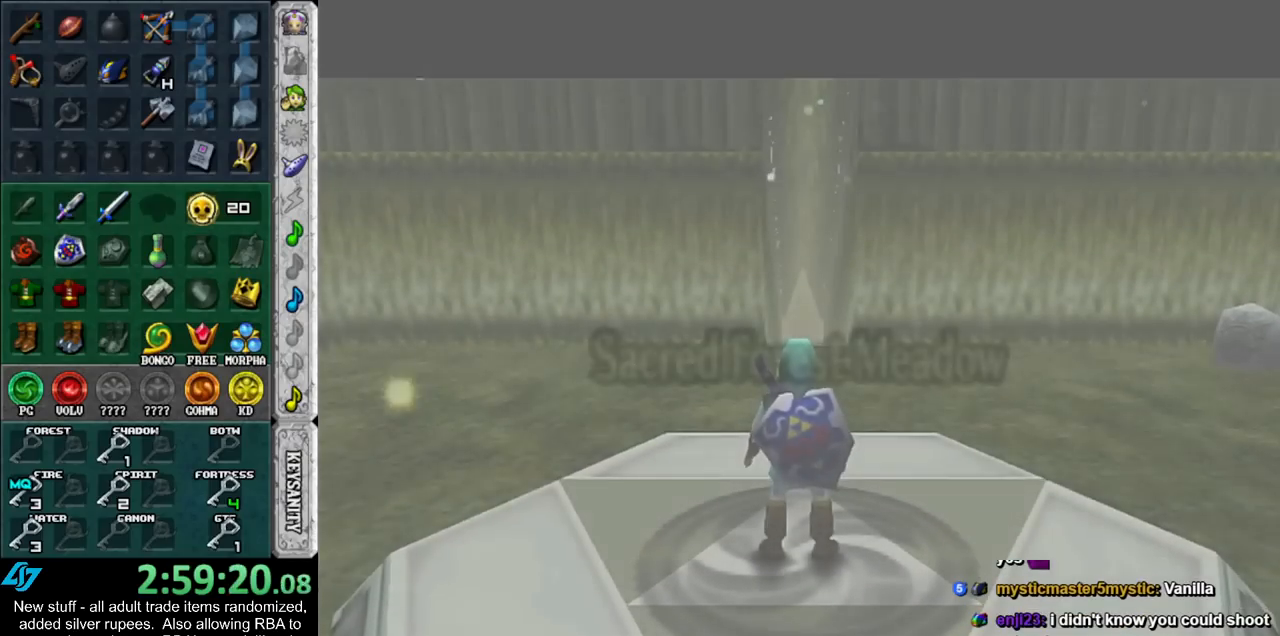
{"buttons": [], "left_stick": "center", "right_stick": "center", "events": [[483, "left_stick", "center"]]}
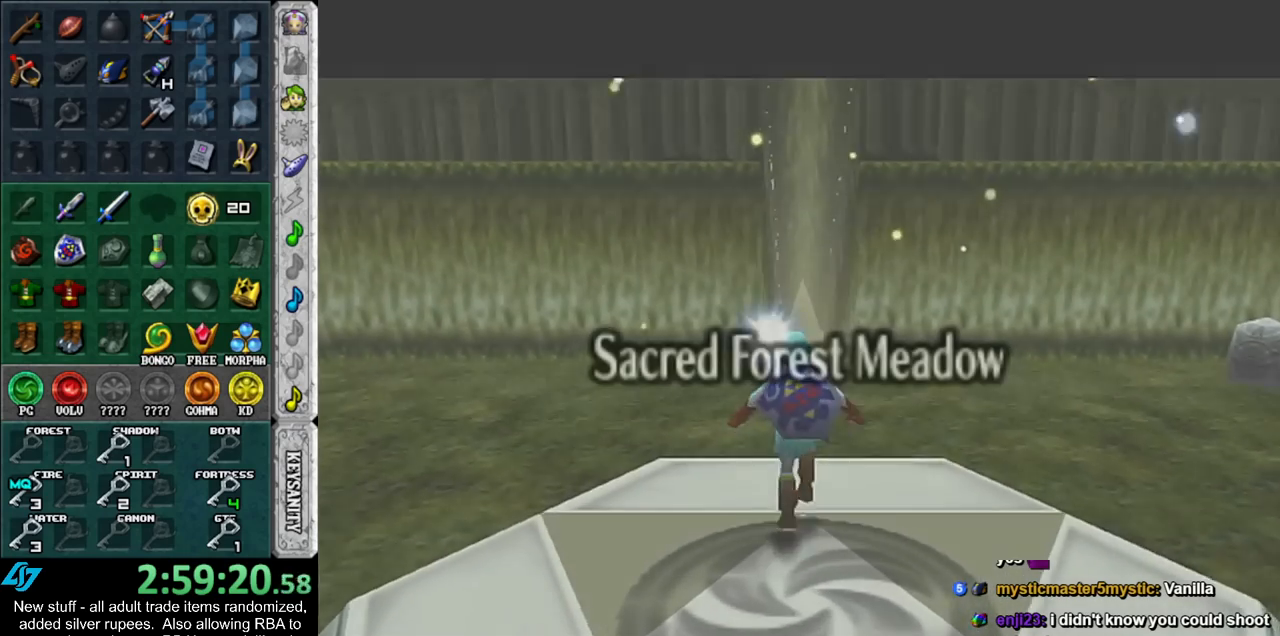
{"buttons": ["L1"], "left_stick": "down", "right_stick": "center", "events": [[50, "left_stick", "down"], [167, "L1", "down"]]}
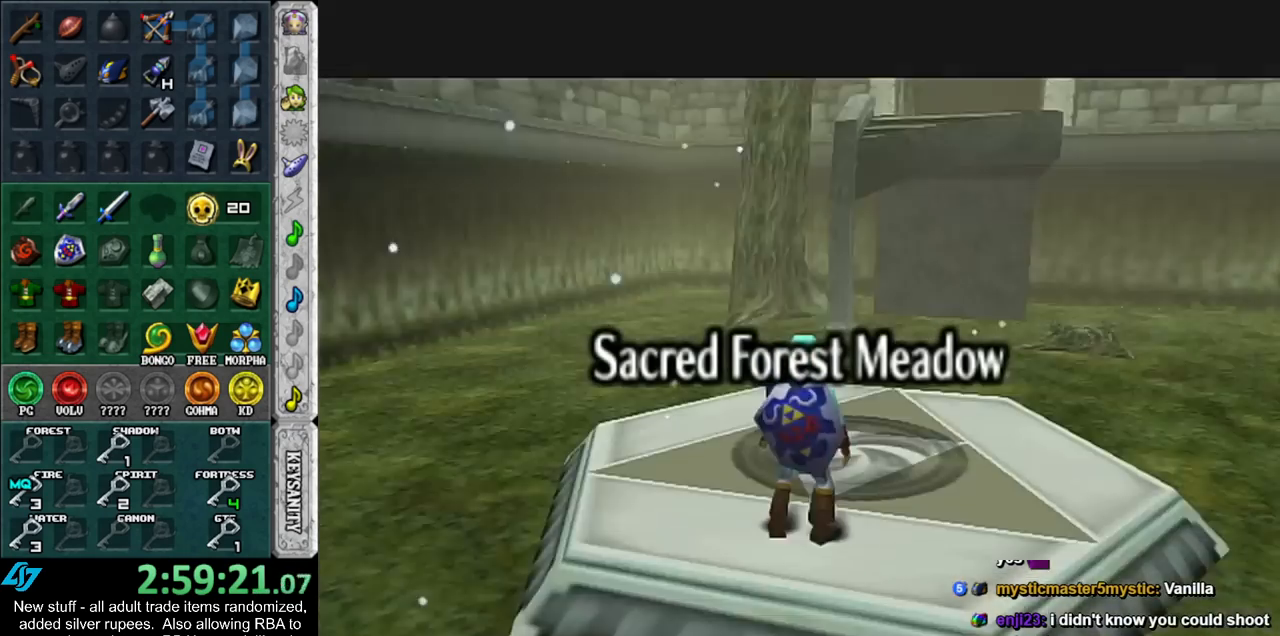
{"buttons": ["L1"], "left_stick": "down", "right_stick": "center", "events": []}
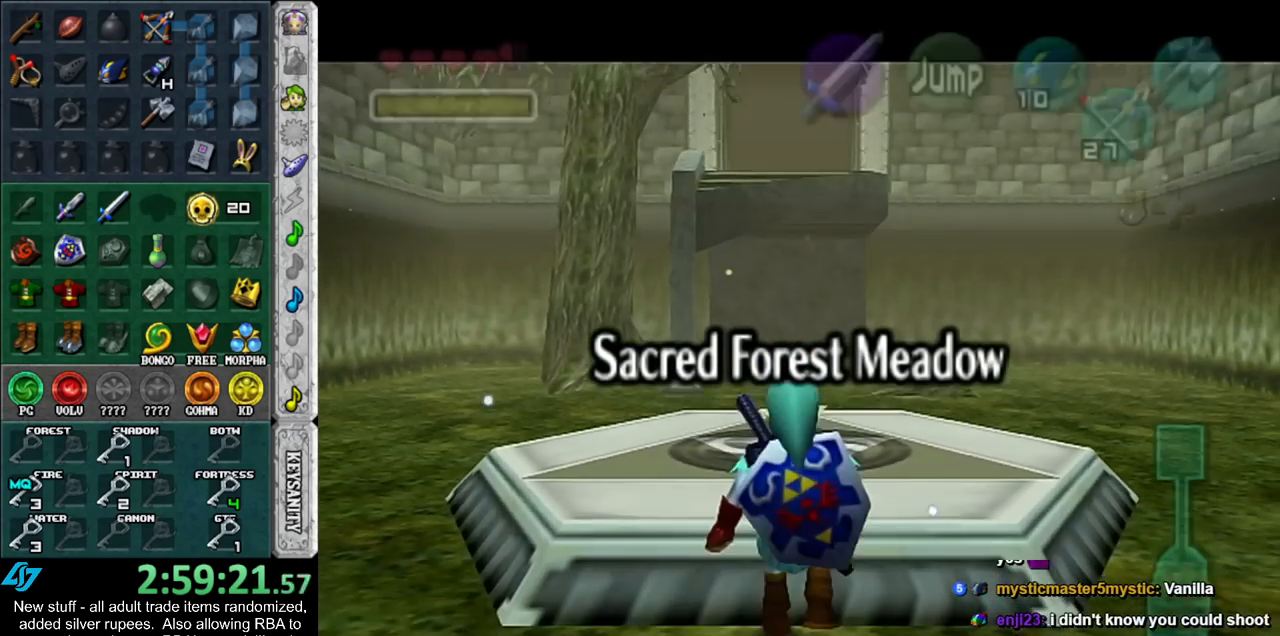
{"buttons": ["L1"], "left_stick": "down", "right_stick": "center", "events": []}
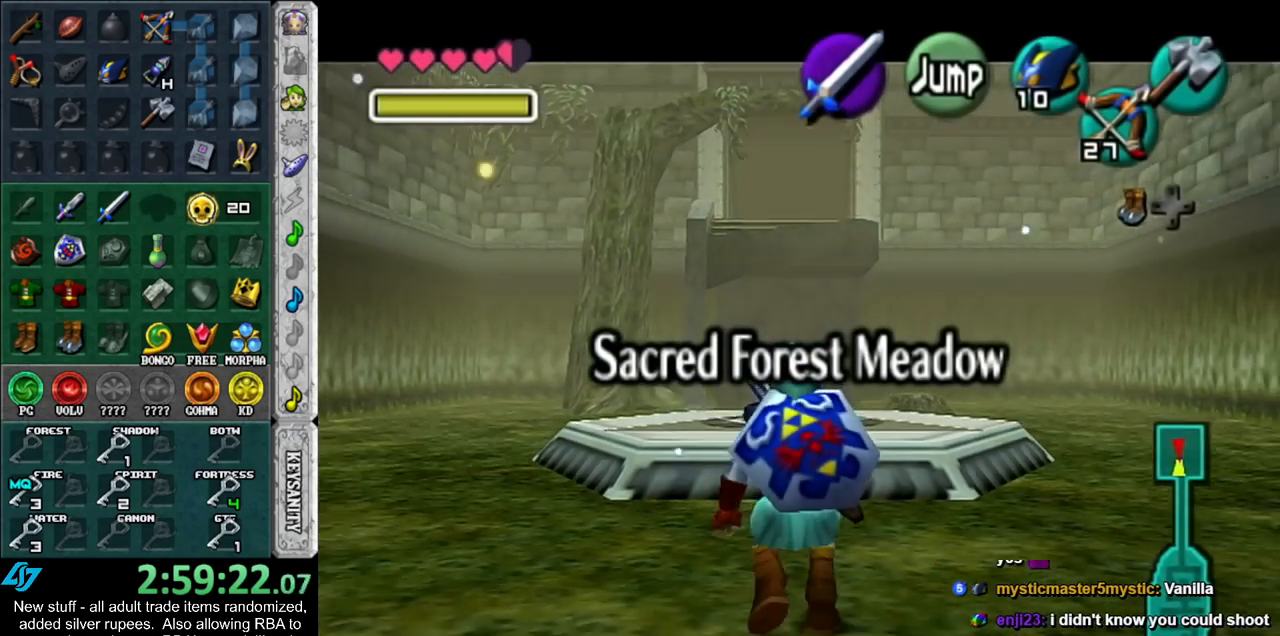
{"buttons": ["L1"], "left_stick": "down", "right_stick": "center", "events": []}
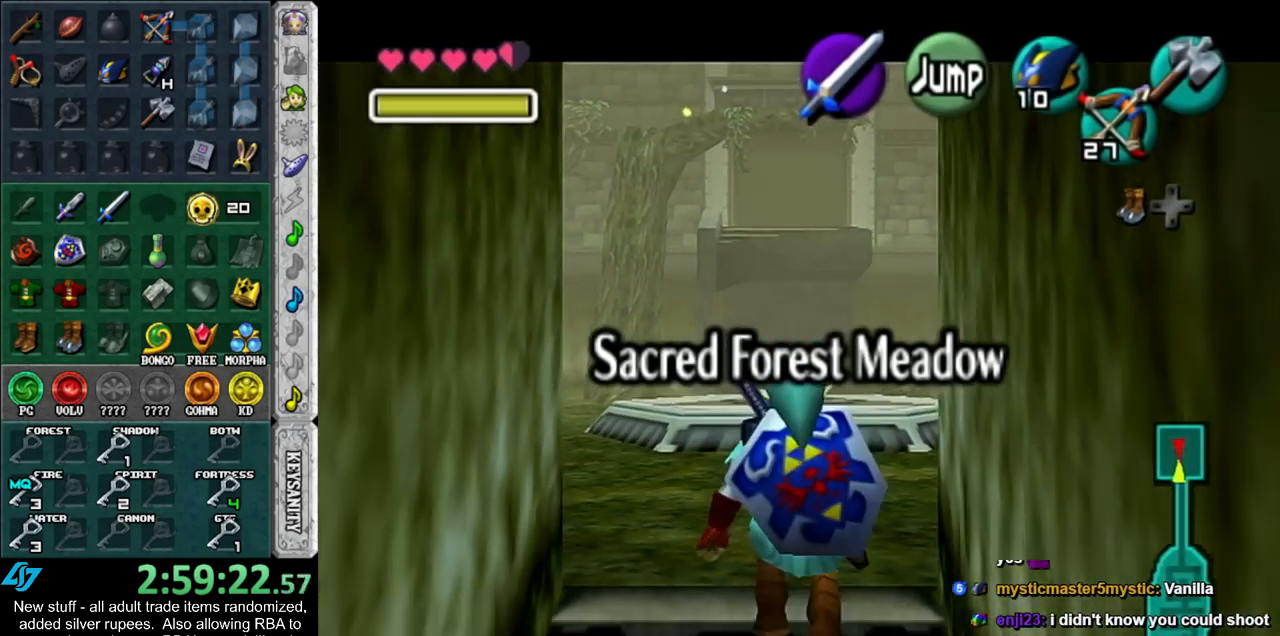
{"buttons": ["L1"], "left_stick": "down", "right_stick": "center", "events": []}
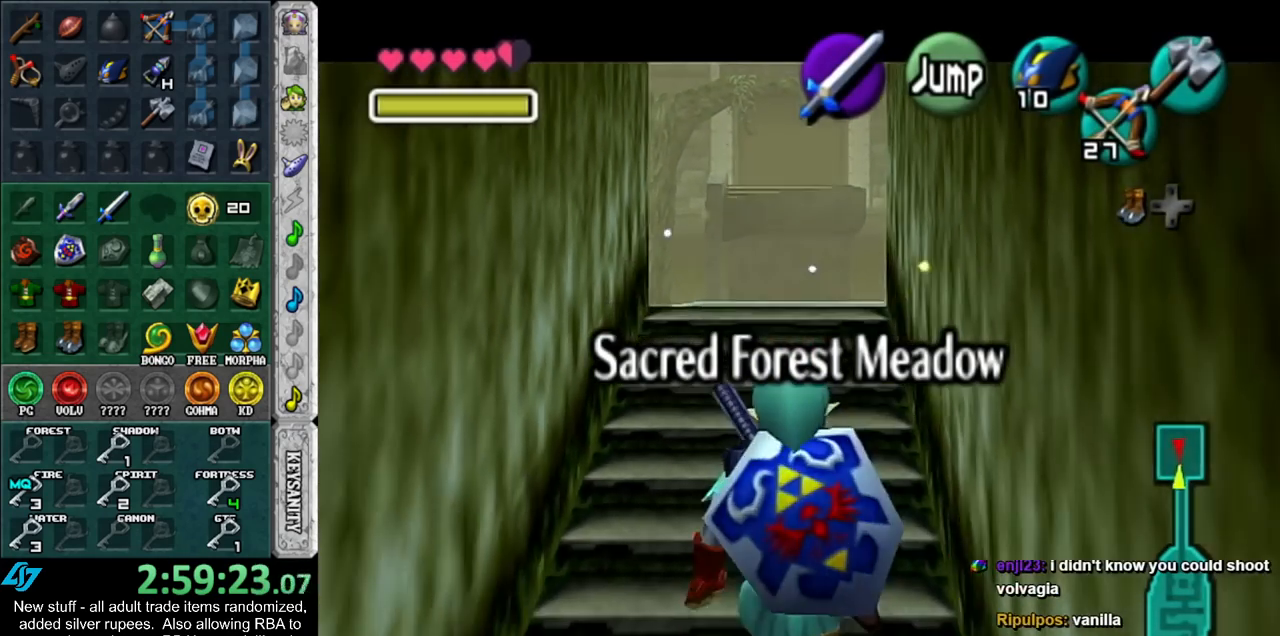
{"buttons": ["L1"], "left_stick": "down", "right_stick": "center", "events": []}
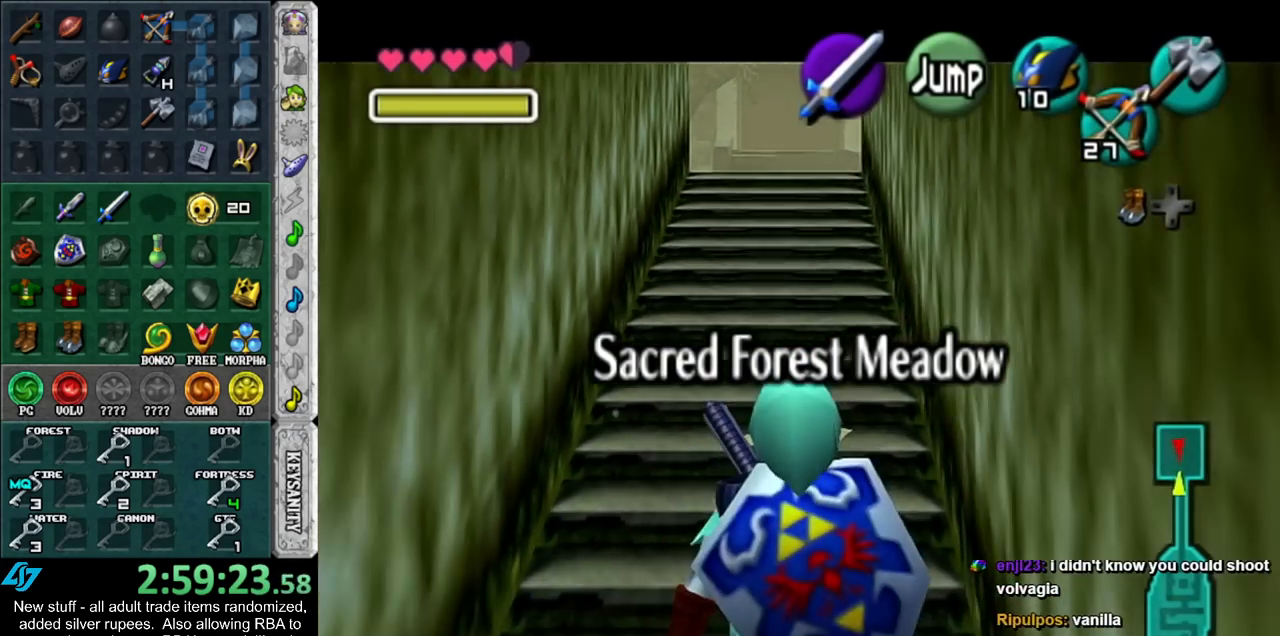
{"buttons": [], "left_stick": "up", "right_stick": "center", "events": [[17, "L1", "up"], [150, "A", "down"], [267, "L1", "down"], [300, "A", "up"], [333, "left_stick", "up"], [483, "L1", "up"]]}
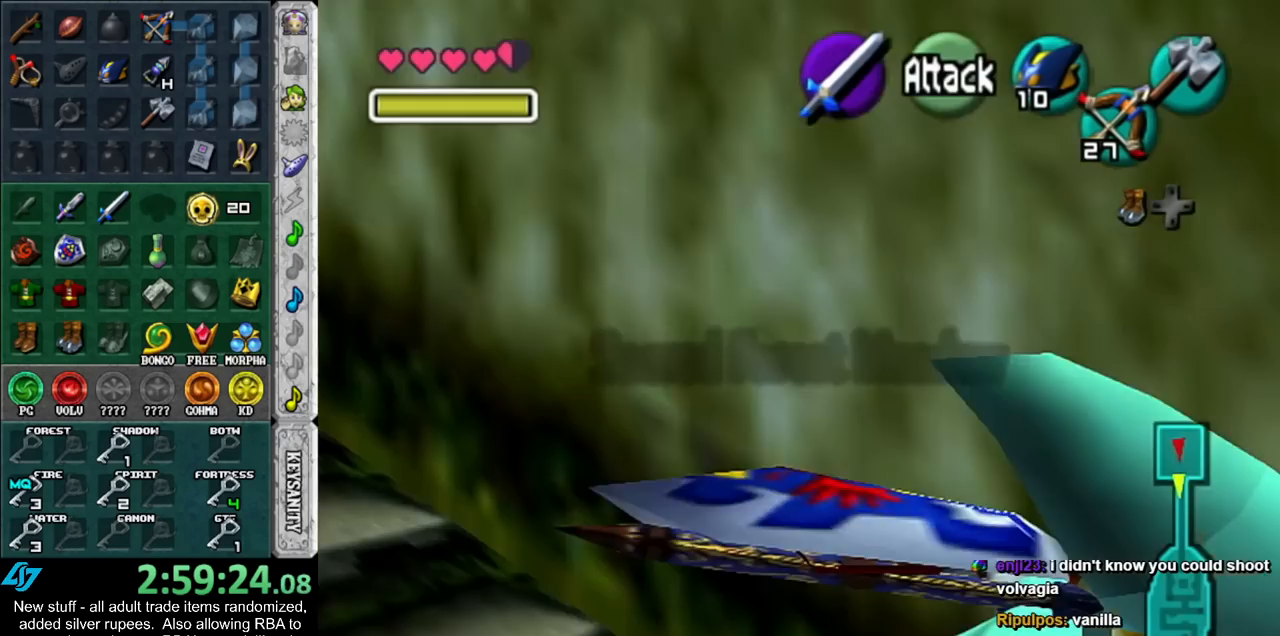
{"buttons": [], "left_stick": "up", "right_stick": "center", "events": [[300, "left_stick", "up-right"], [483, "left_stick", "up"]]}
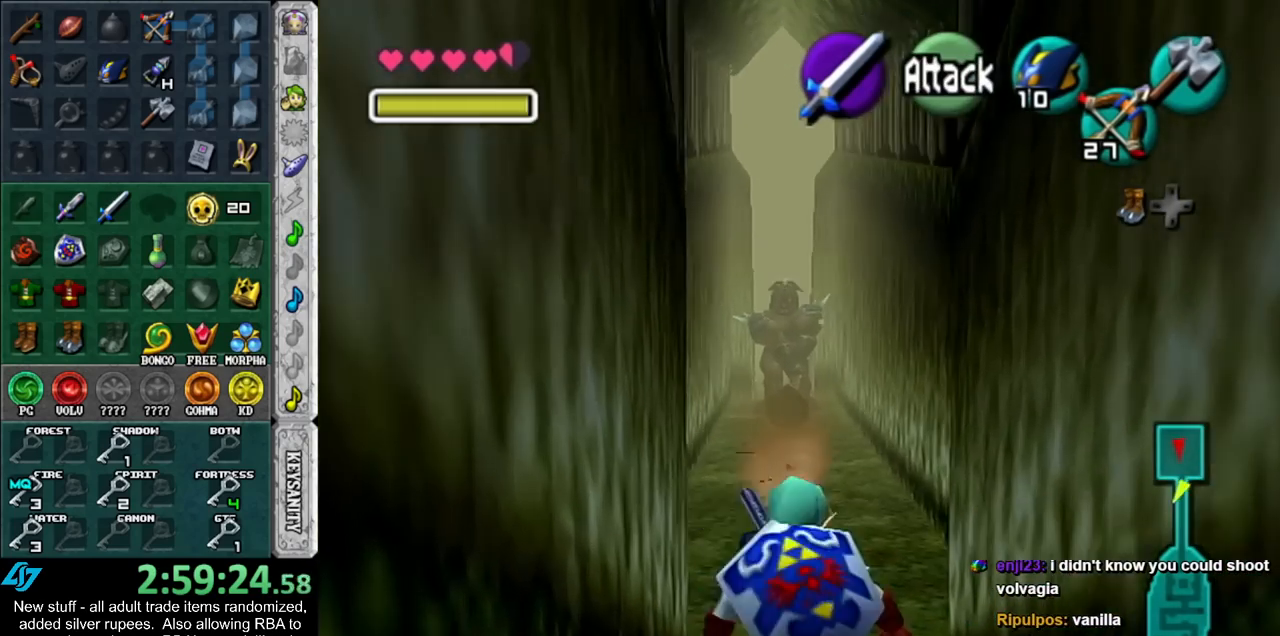
{"buttons": [], "left_stick": "up", "right_stick": "center", "events": [[200, "A", "down"], [300, "A", "up"], [367, "A", "down"], [483, "A", "up"]]}
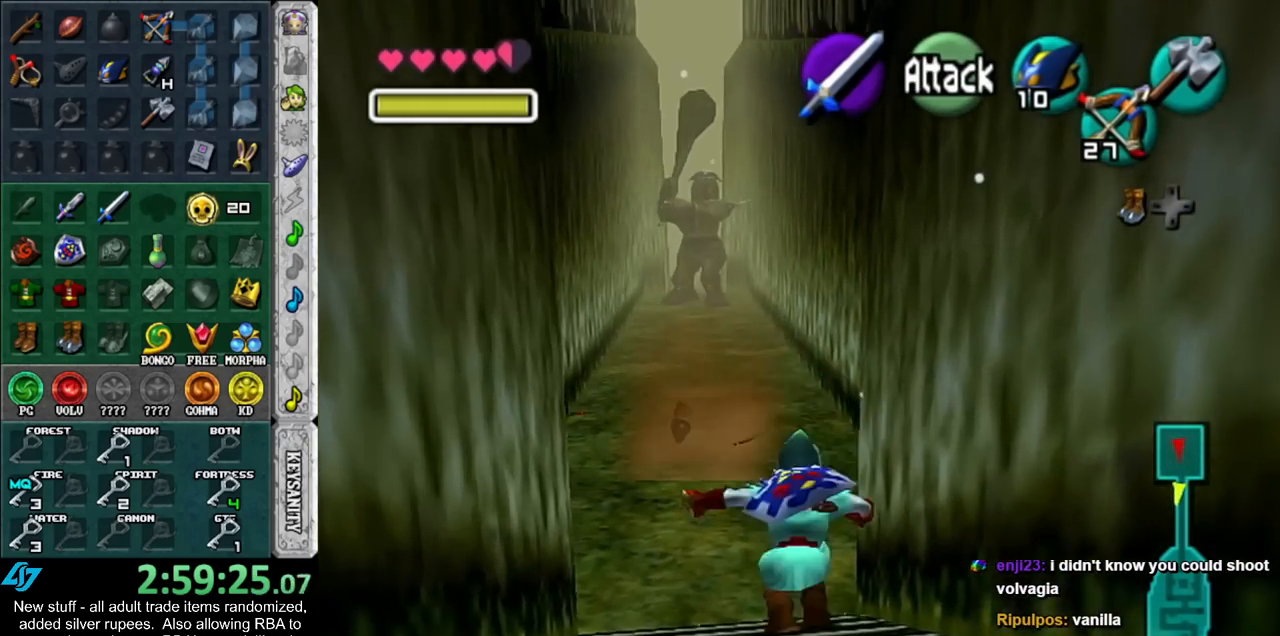
{"buttons": ["A"], "left_stick": "up", "right_stick": "center", "events": [[483, "A", "down"]]}
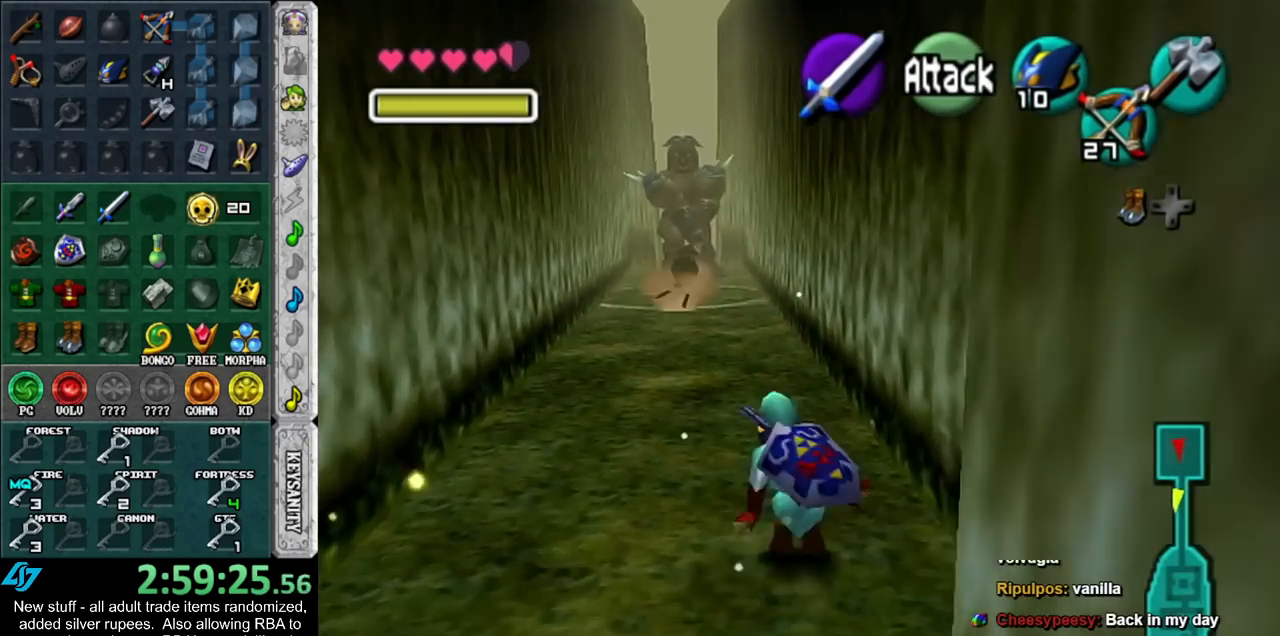
{"buttons": [], "left_stick": "up", "right_stick": "center", "events": [[167, "A", "up"]]}
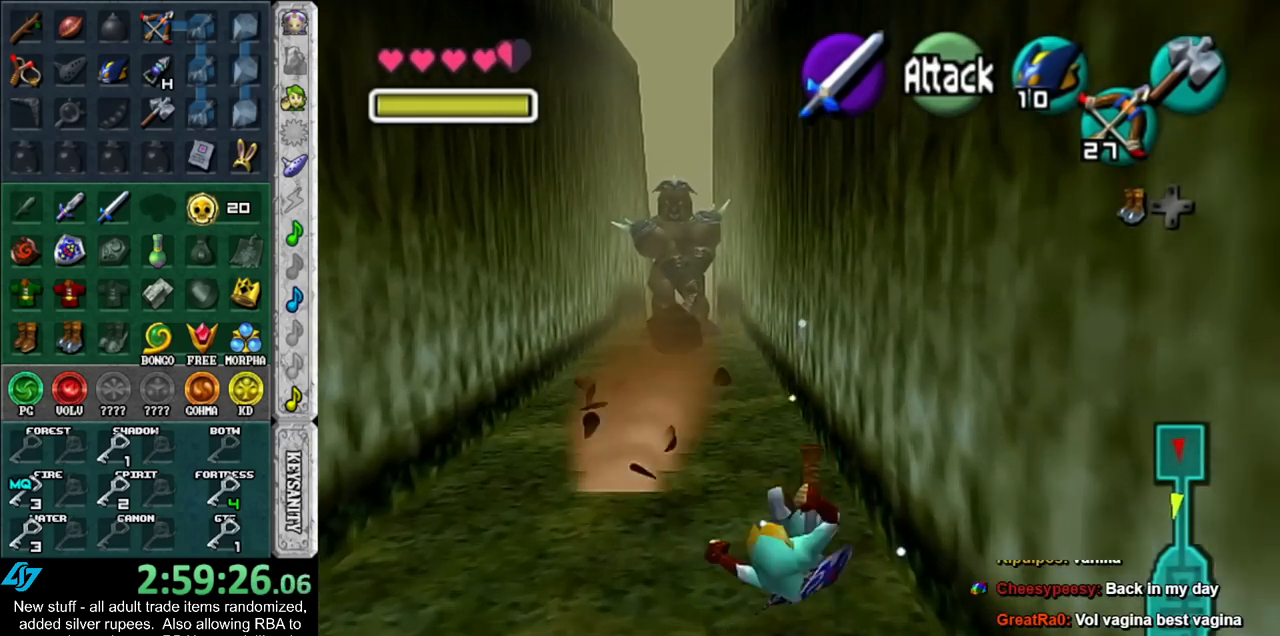
{"buttons": ["A"], "left_stick": "up-left", "right_stick": "center", "events": [[117, "left_stick", "up-left"], [300, "A", "down"]]}
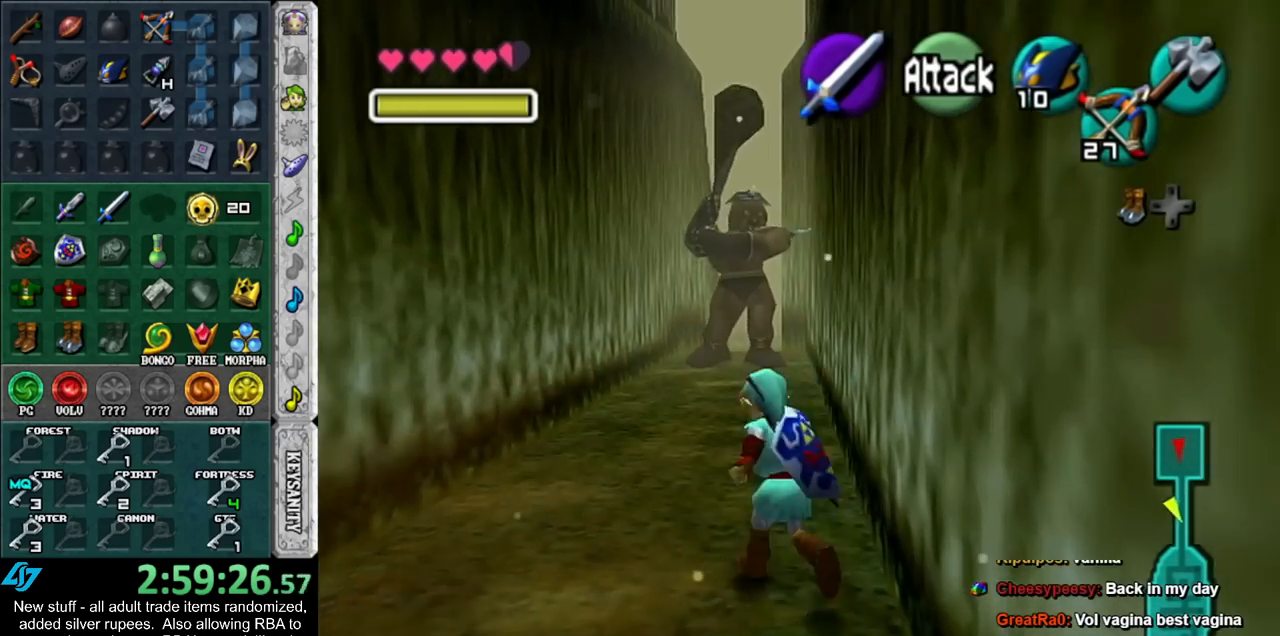
{"buttons": [], "left_stick": "up", "right_stick": "center", "events": [[17, "A", "up"], [267, "left_stick", "up"]]}
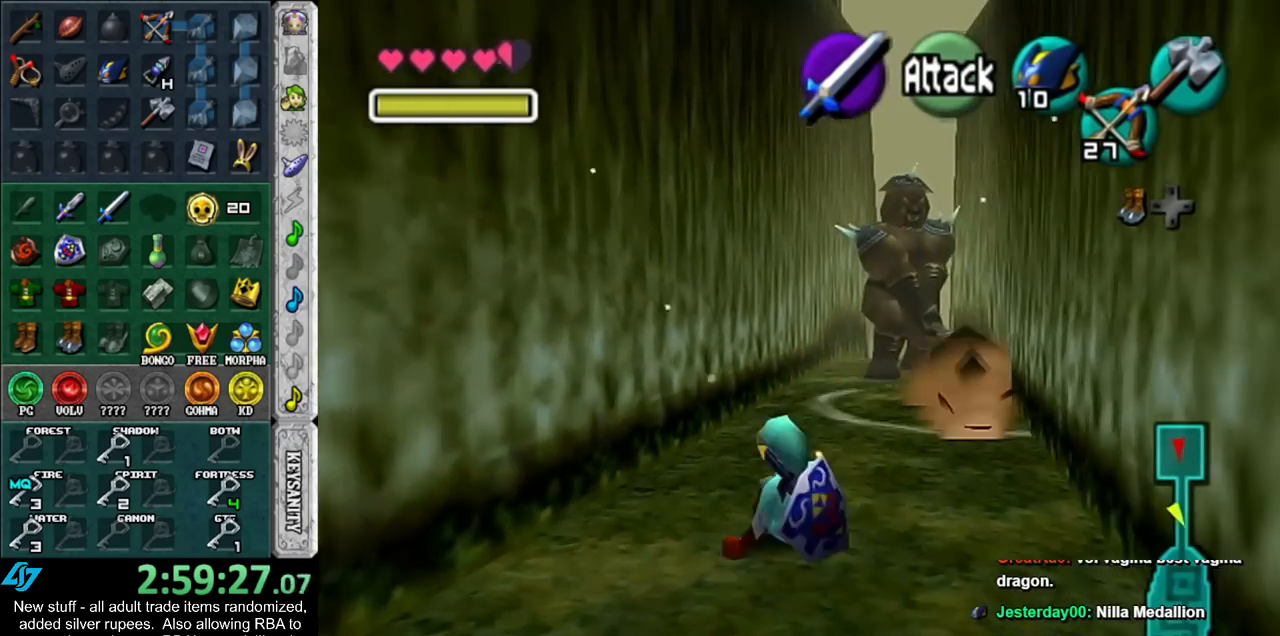
{"buttons": ["A"], "left_stick": "up-right", "right_stick": "center", "events": [[133, "left_stick", "up-right"], [300, "A", "down"], [417, "A", "up"], [483, "A", "down"]]}
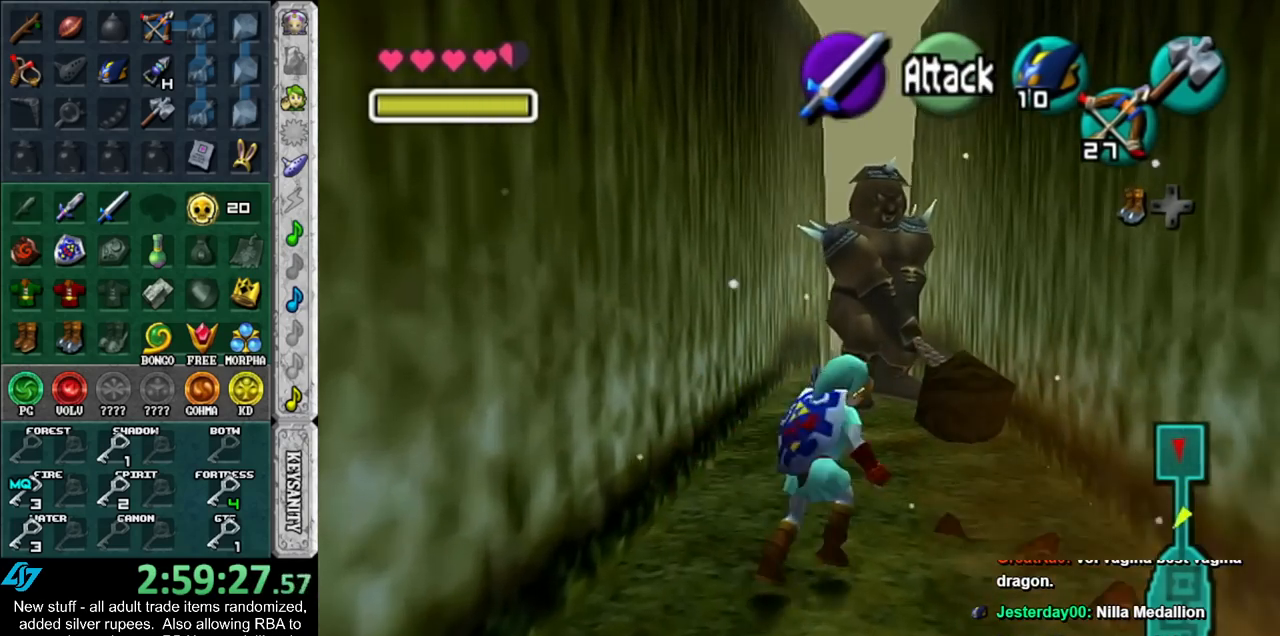
{"buttons": [], "left_stick": "up", "right_stick": "center", "events": [[133, "A", "up"], [267, "left_stick", "up"]]}
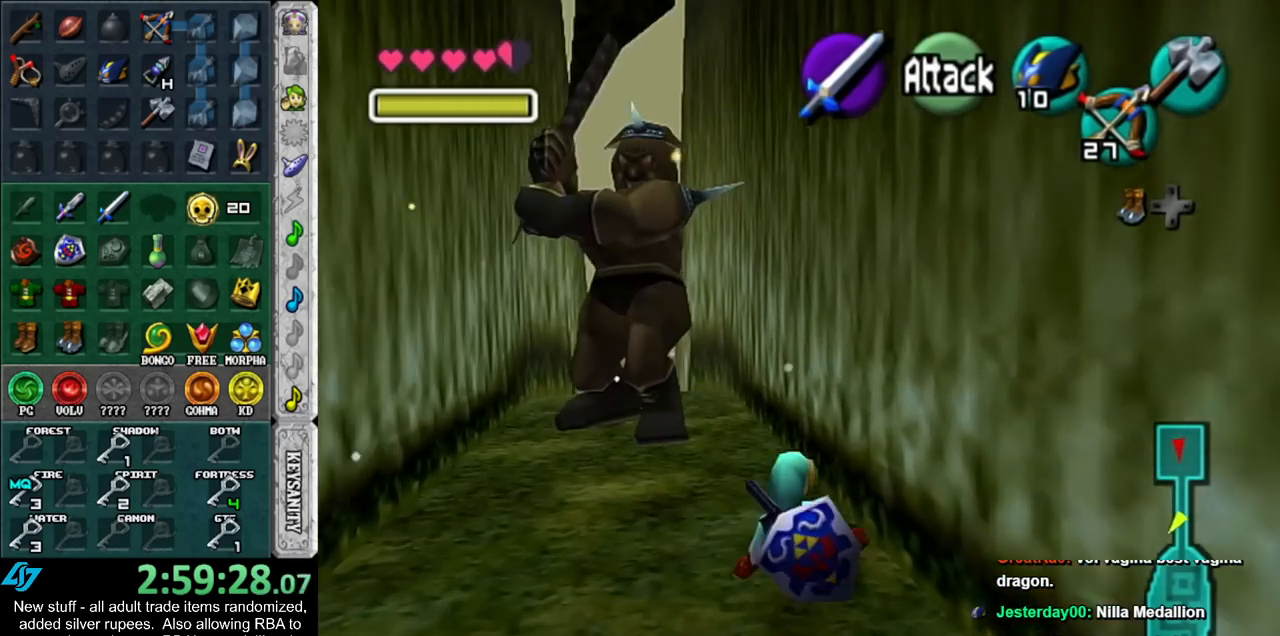
{"buttons": [], "left_stick": "up", "right_stick": "center", "events": [[150, "A", "down"], [367, "A", "up"]]}
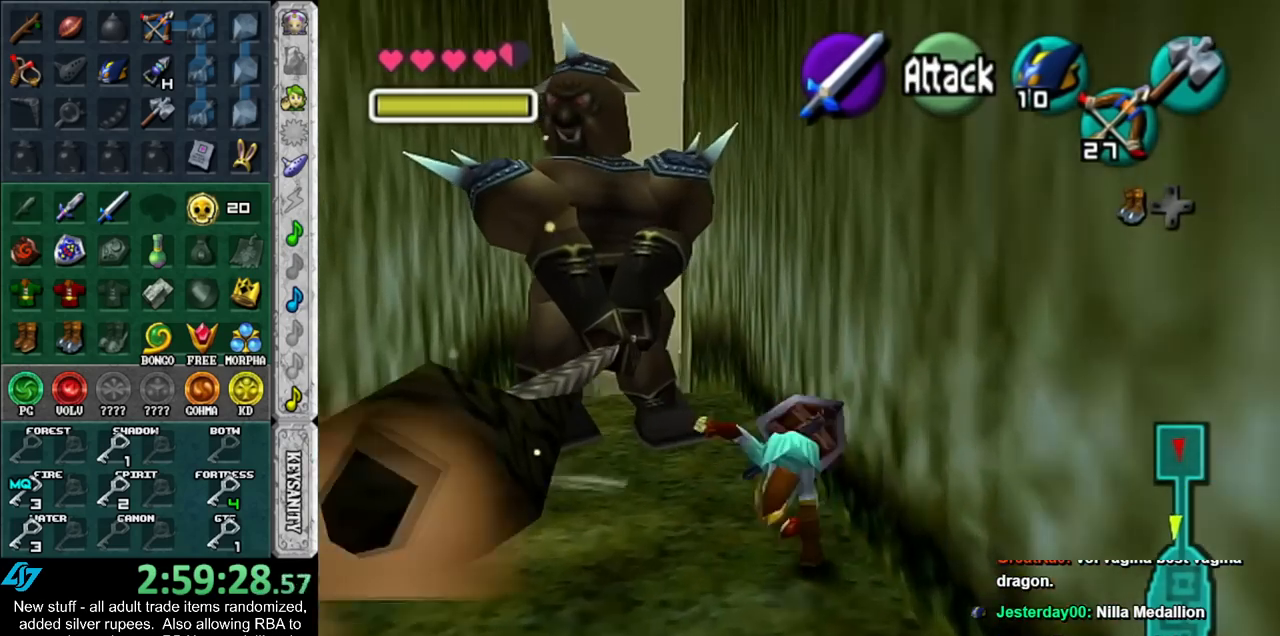
{"buttons": [], "left_stick": "up", "right_stick": "center", "events": []}
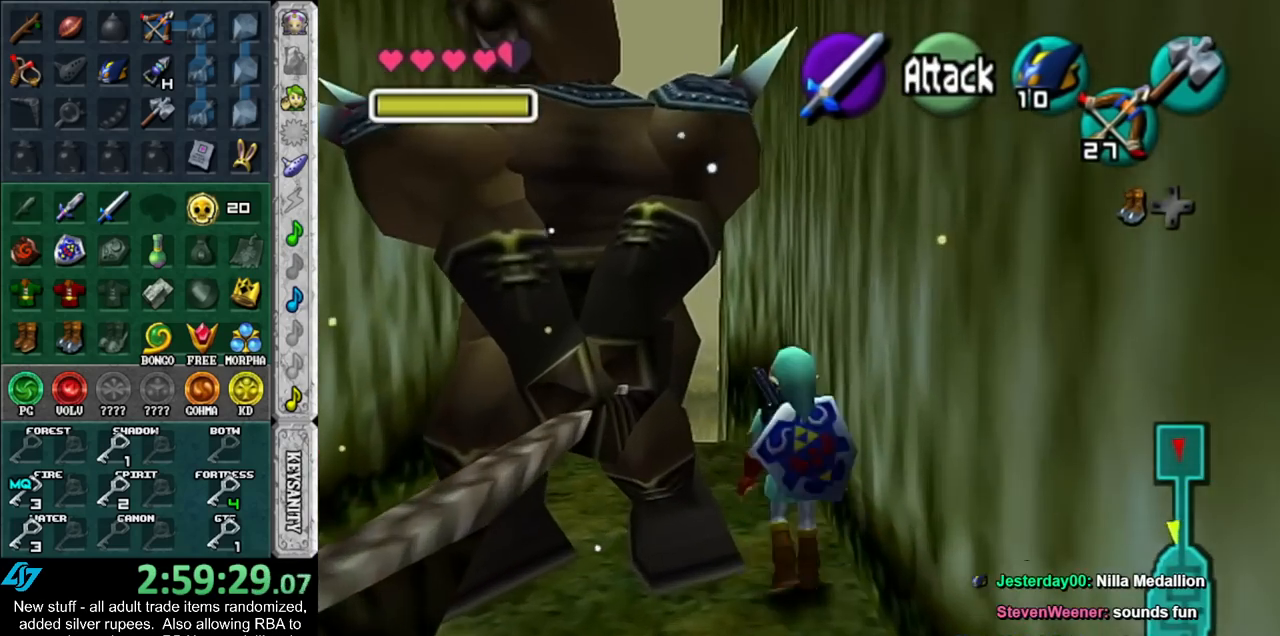
{"buttons": [], "left_stick": "up", "right_stick": "center", "events": [[17, "A", "down"], [200, "A", "up"]]}
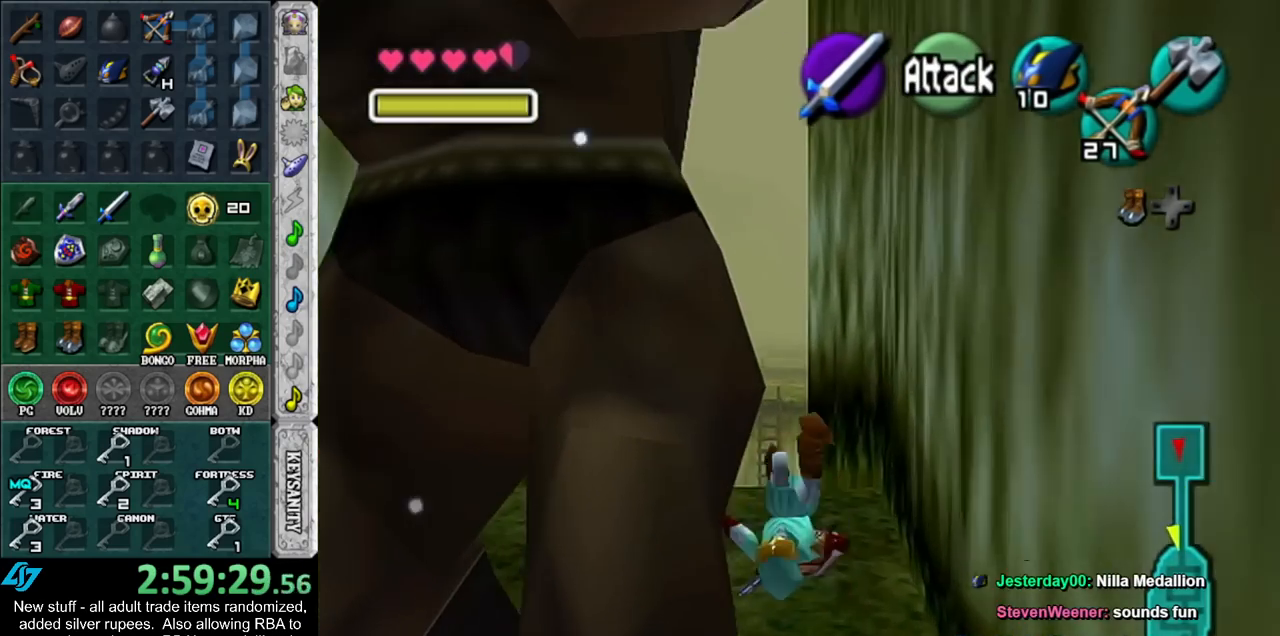
{"buttons": ["A"], "left_stick": "up", "right_stick": "center", "events": [[367, "A", "down"]]}
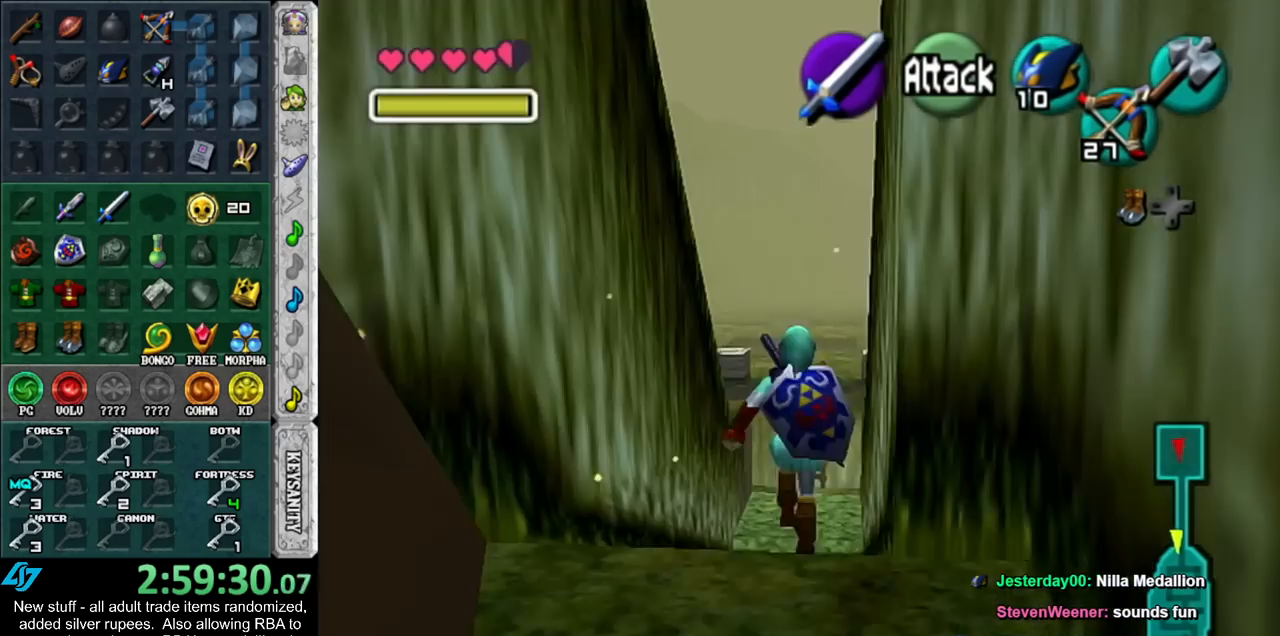
{"buttons": [], "left_stick": "up", "right_stick": "center", "events": [[50, "A", "up"]]}
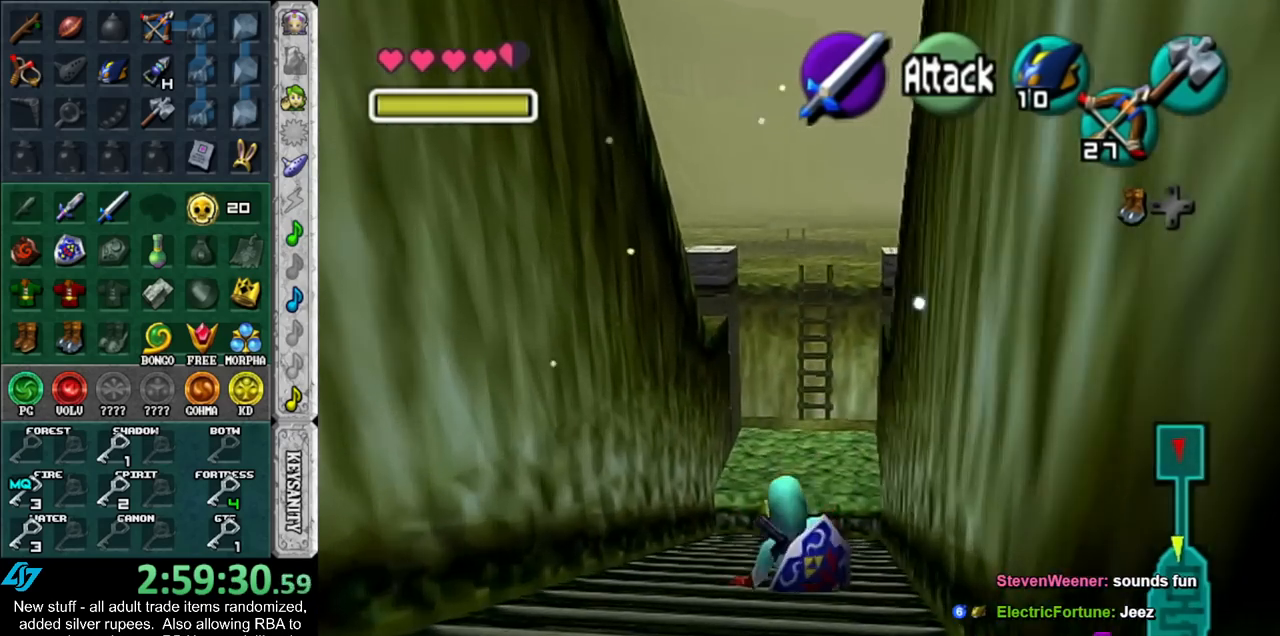
{"buttons": [], "left_stick": "up", "right_stick": "center", "events": [[150, "A", "down"], [300, "A", "up"]]}
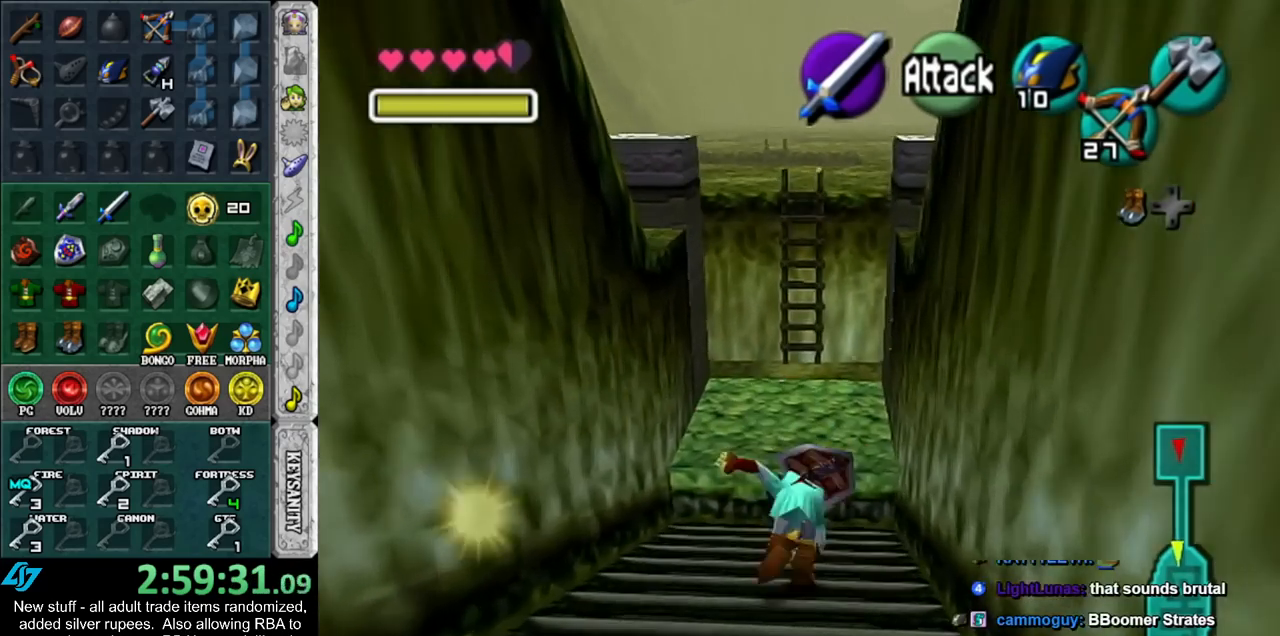
{"buttons": [], "left_stick": "up", "right_stick": "center", "events": [[267, "A", "down"], [417, "A", "up"]]}
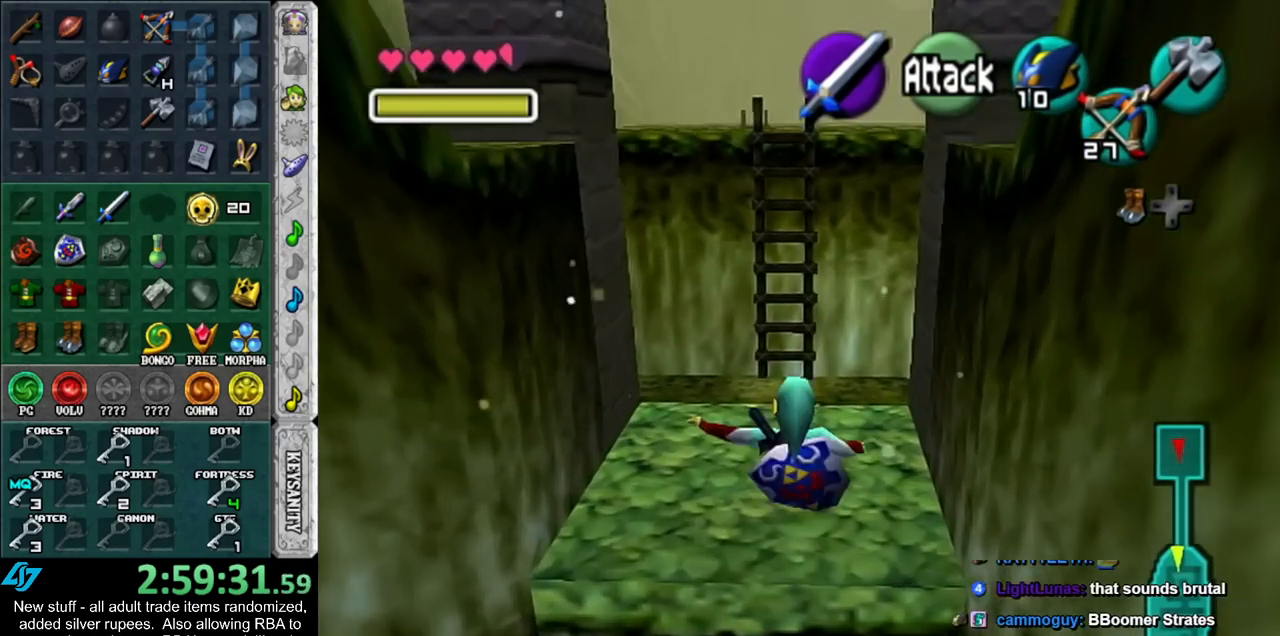
{"buttons": [], "left_stick": "up", "right_stick": "center", "events": []}
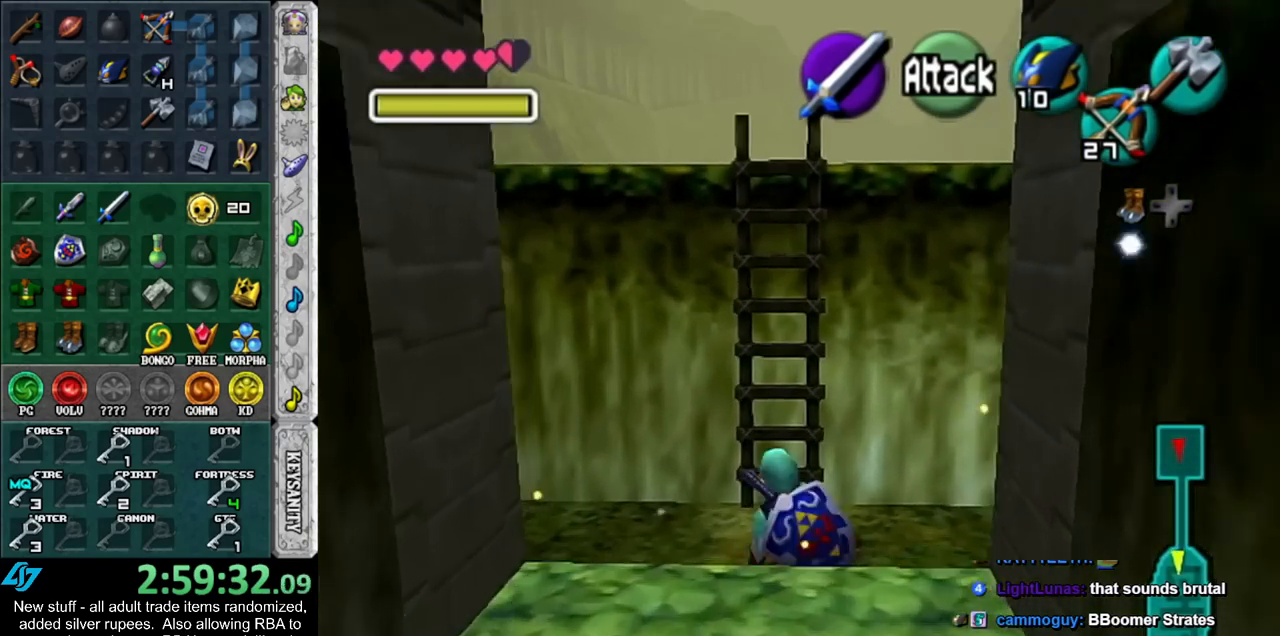
{"buttons": [], "left_stick": "up", "right_stick": "center", "events": []}
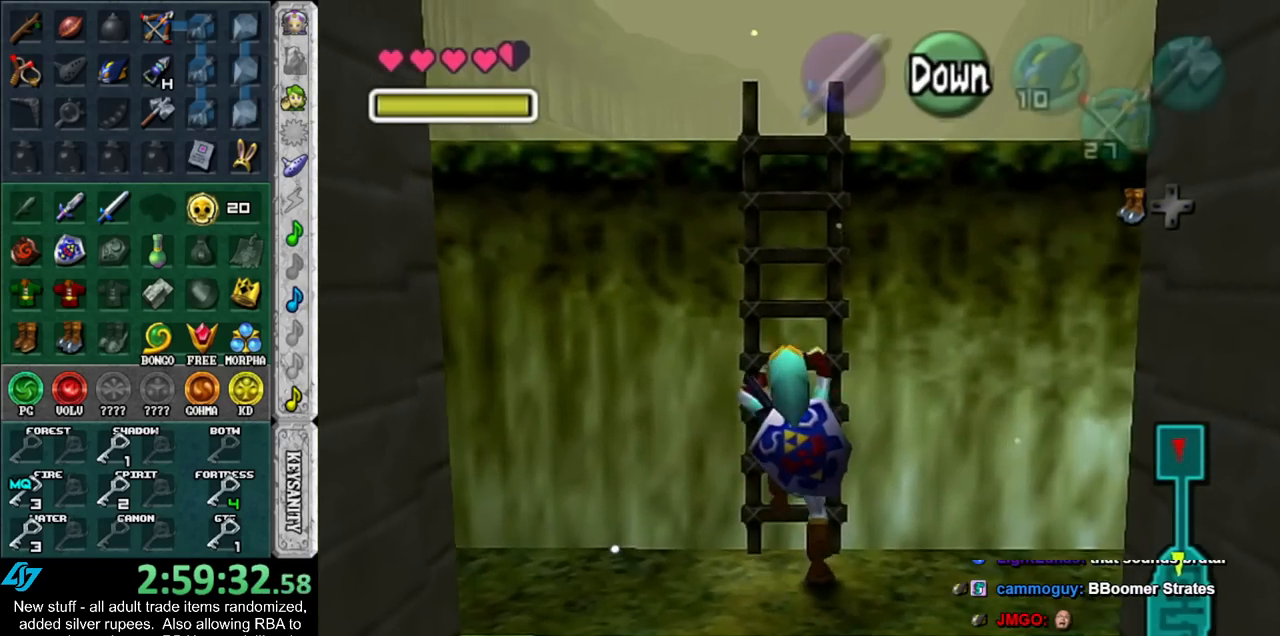
{"buttons": [], "left_stick": "up", "right_stick": "center", "events": []}
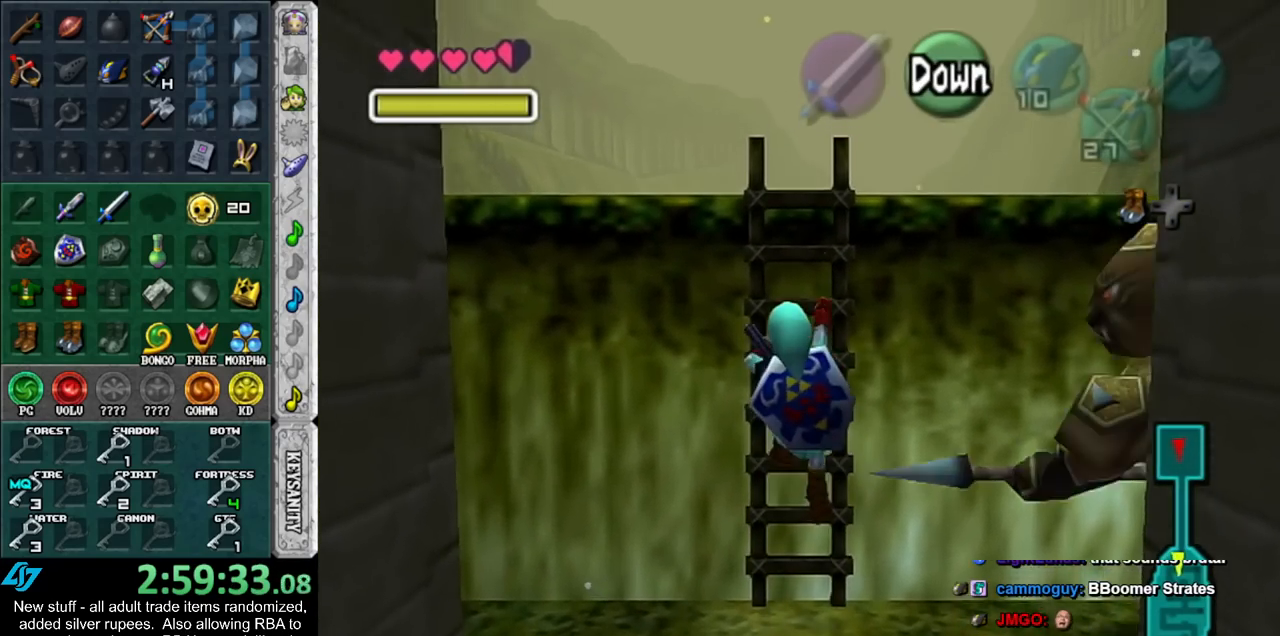
{"buttons": [], "left_stick": "up", "right_stick": "center", "events": []}
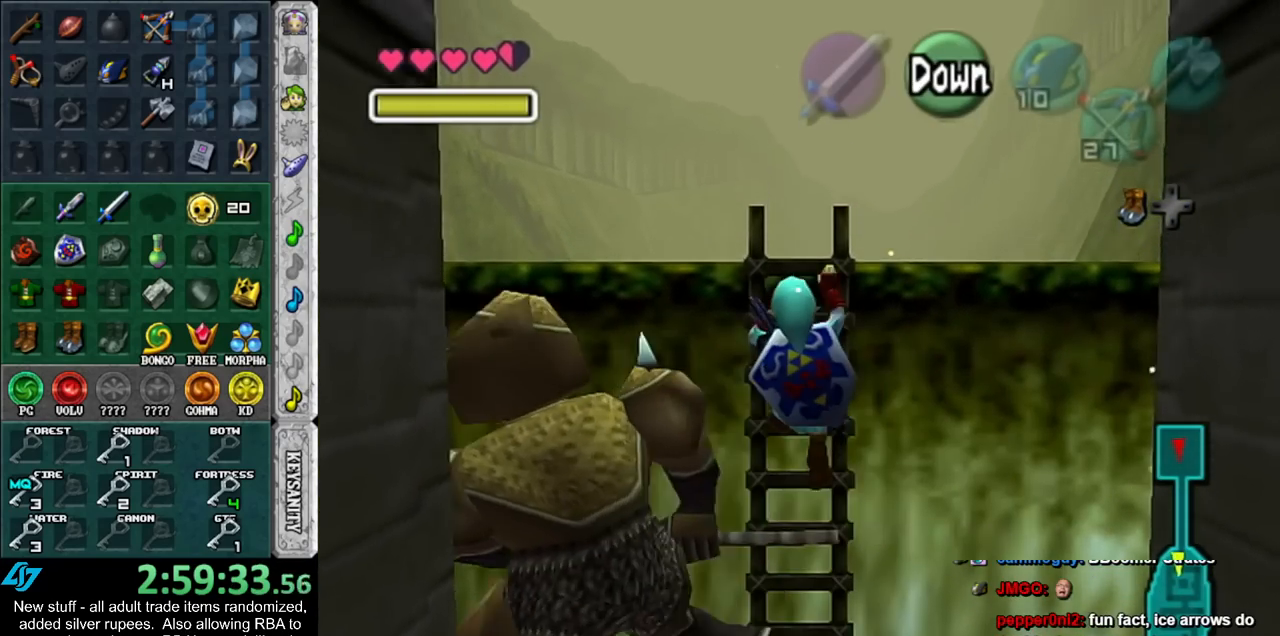
{"buttons": [], "left_stick": "up", "right_stick": "center", "events": []}
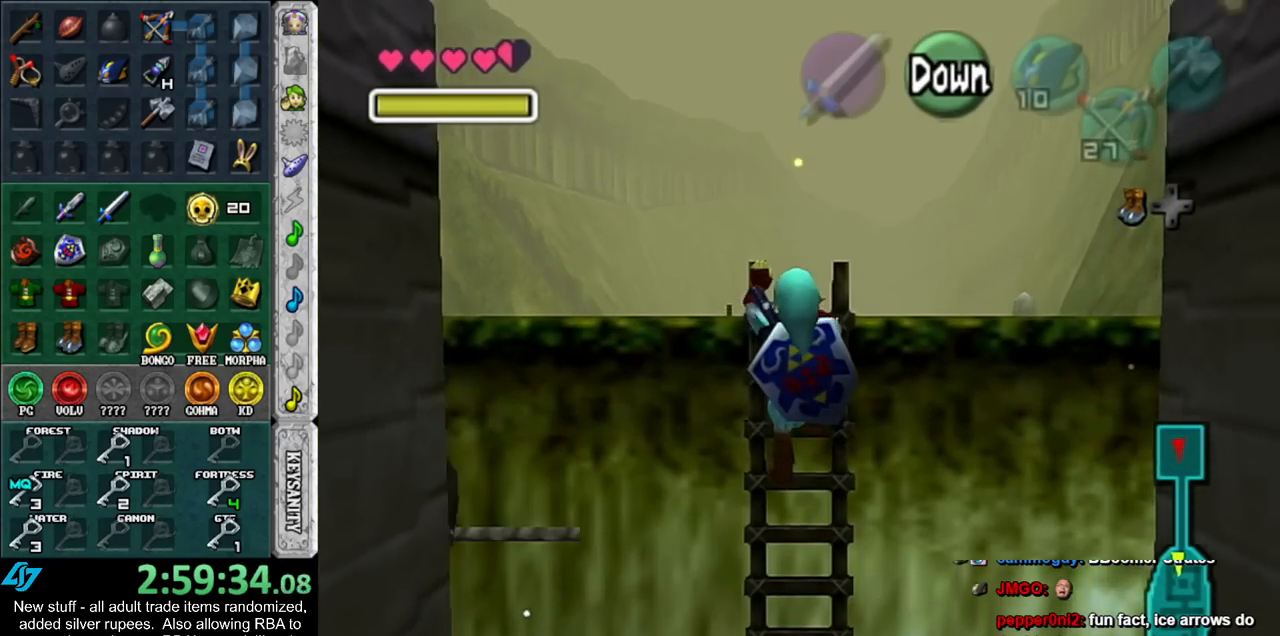
{"buttons": [], "left_stick": "up", "right_stick": "center", "events": []}